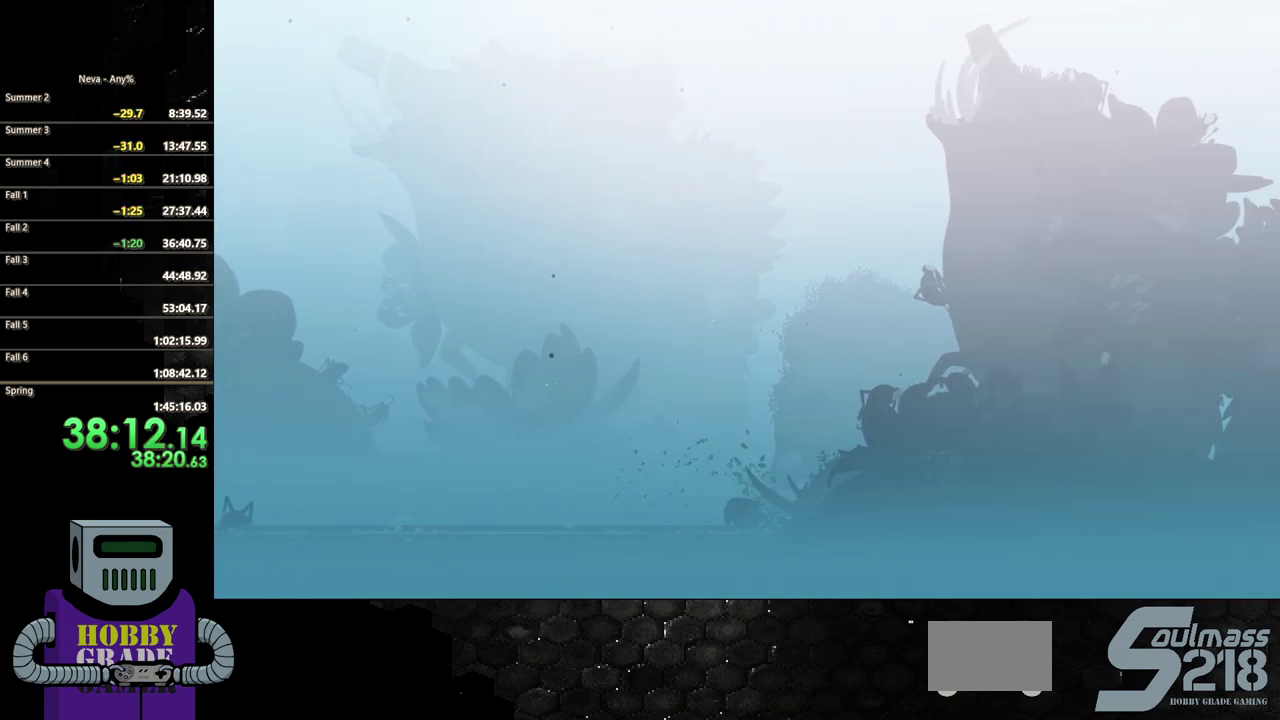
Gameplay with a controller (PlayStation layout); each line is a JSON object with the inputs held at the frame after it. "events" lists button and stick changes between this image and that frame as [ms after this image, input, new state], when the widget could be followed in between. Not read: L3 R3 left_stick right_stick.
{"buttons": ["DPAD_RIGHT"], "events": [[33, "CIRCLE", "up"], [100, "CIRCLE", "down"], [200, "CIRCLE", "up"], [283, "CIRCLE", "down"], [433, "CIRCLE", "up"]]}
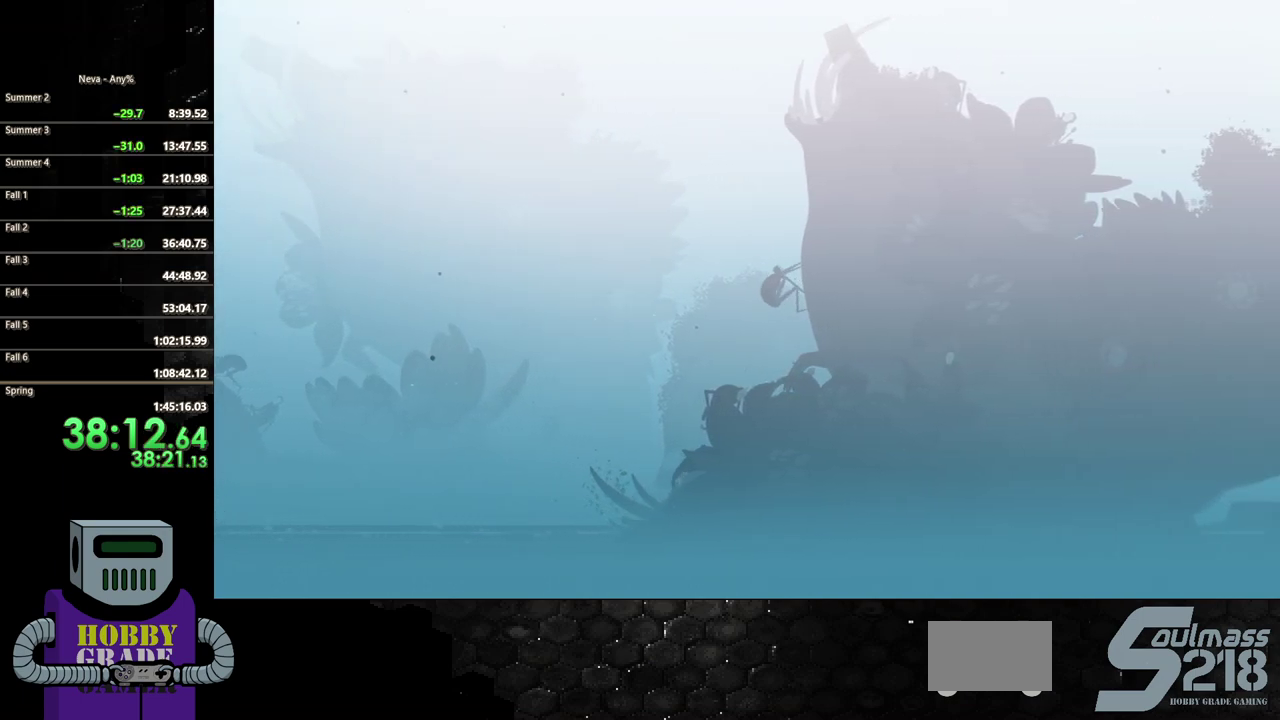
{"buttons": ["DPAD_RIGHT"], "events": [[17, "CIRCLE", "down"], [117, "CIRCLE", "up"], [200, "CIRCLE", "down"], [283, "CIRCLE", "up"], [383, "CIRCLE", "down"], [450, "CIRCLE", "up"]]}
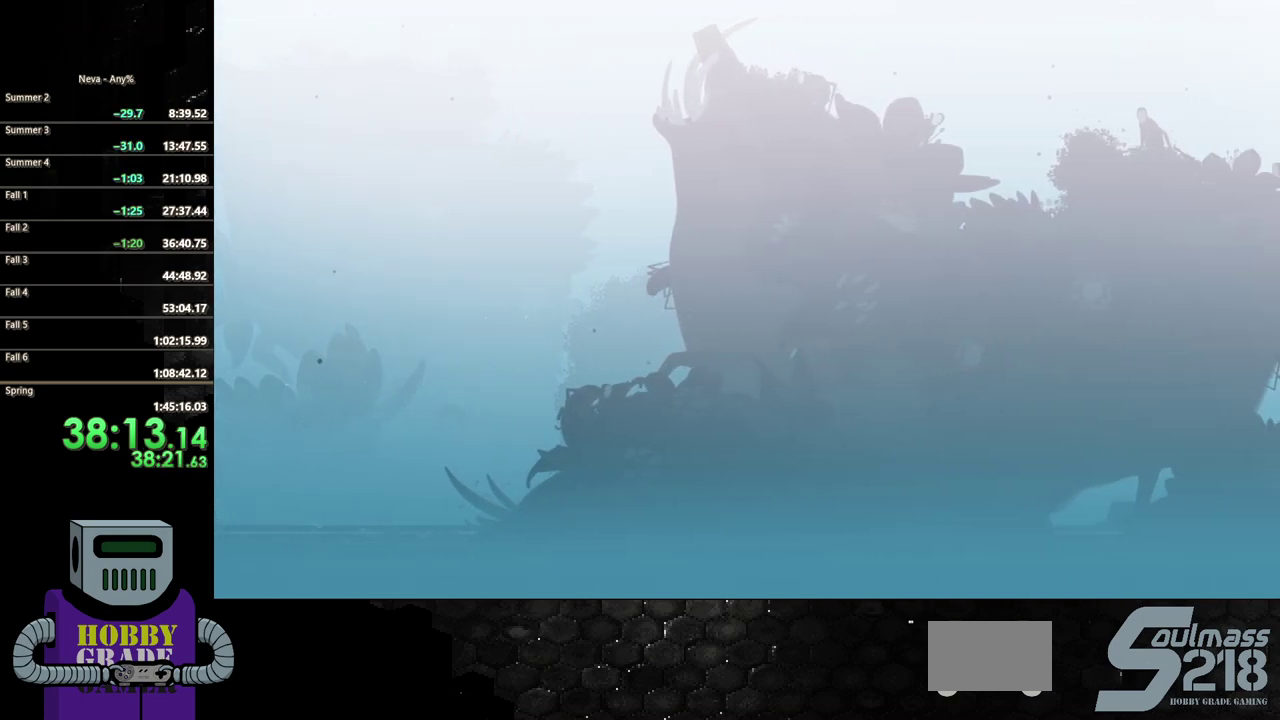
{"buttons": ["DPAD_RIGHT"], "events": [[50, "CIRCLE", "down"], [150, "CIRCLE", "up"], [233, "CIRCLE", "down"], [317, "CIRCLE", "up"], [383, "CIRCLE", "down"], [483, "CIRCLE", "up"]]}
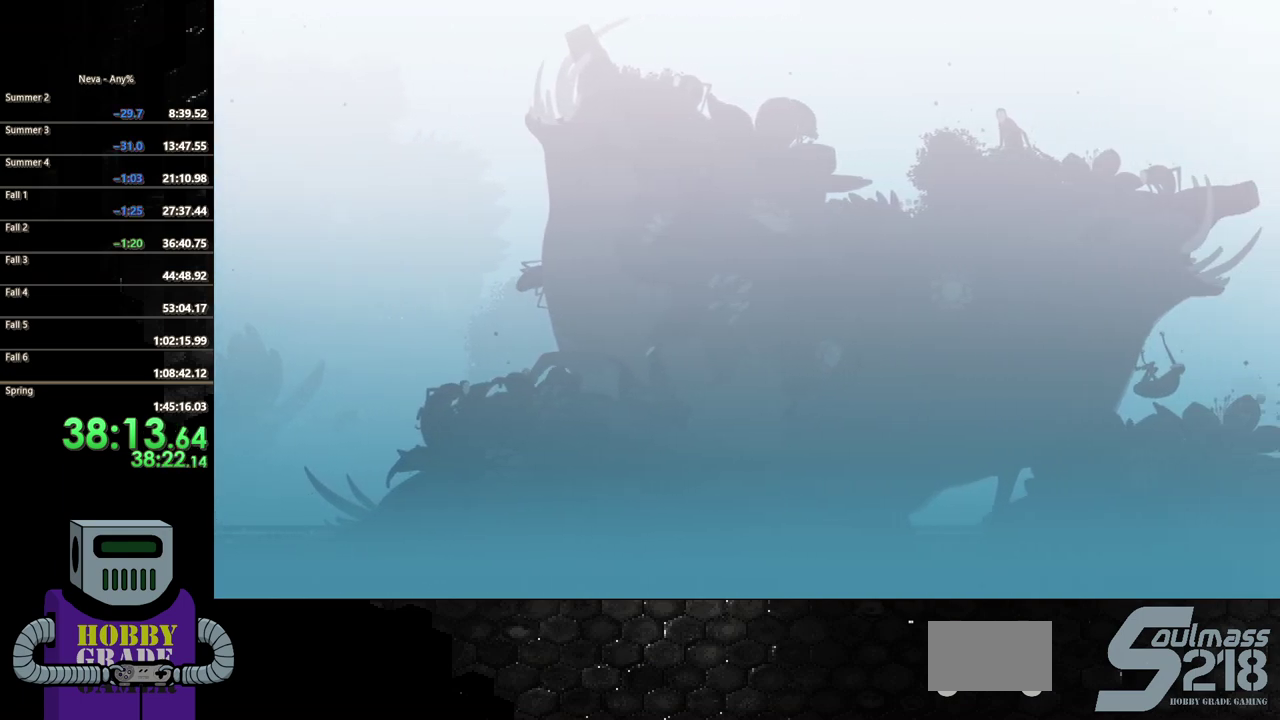
{"buttons": ["CIRCLE", "DPAD_RIGHT"], "events": [[67, "CIRCLE", "down"], [150, "CIRCLE", "up"], [233, "CIRCLE", "down"], [317, "CIRCLE", "up"], [417, "CIRCLE", "down"]]}
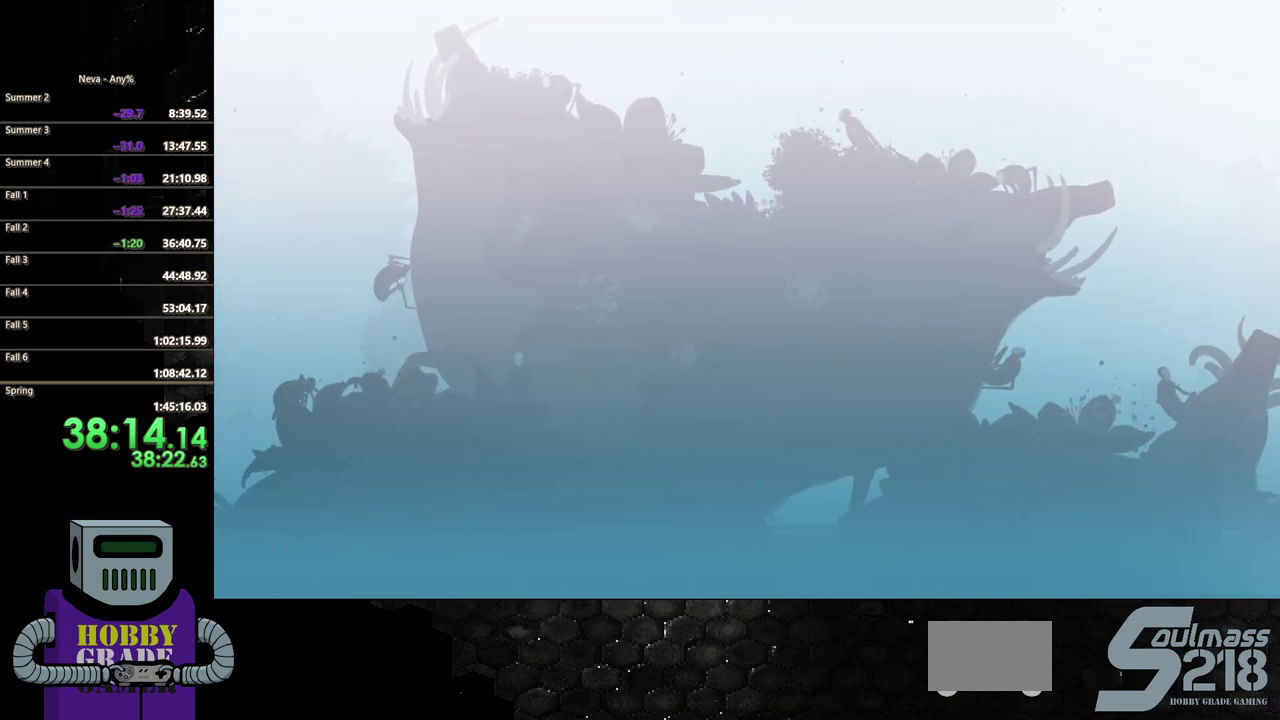
{"buttons": ["CIRCLE", "DPAD_RIGHT"], "events": [[17, "CIRCLE", "up"], [100, "CIRCLE", "down"], [183, "CIRCLE", "up"], [283, "CIRCLE", "down"], [350, "CIRCLE", "up"], [450, "CIRCLE", "down"]]}
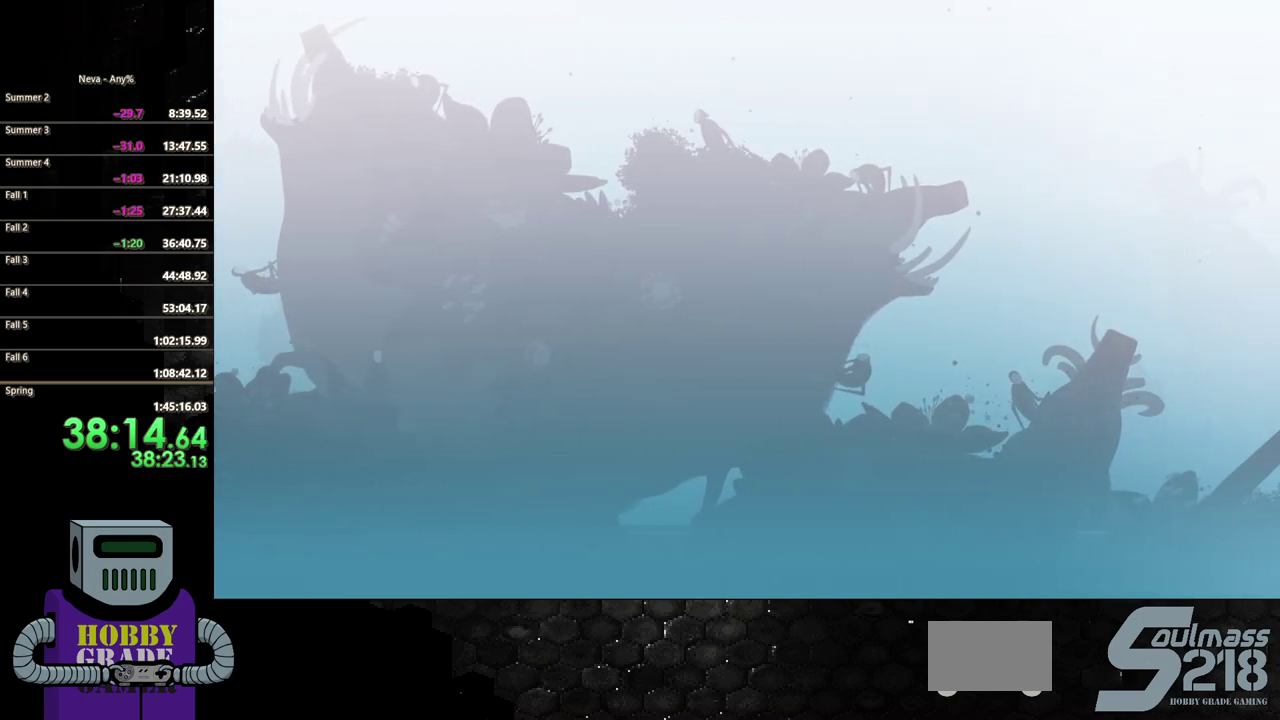
{"buttons": ["CIRCLE", "DPAD_RIGHT"], "events": [[33, "CIRCLE", "up"], [133, "CIRCLE", "down"], [217, "CIRCLE", "up"], [317, "CIRCLE", "down"], [400, "CIRCLE", "up"], [483, "CIRCLE", "down"]]}
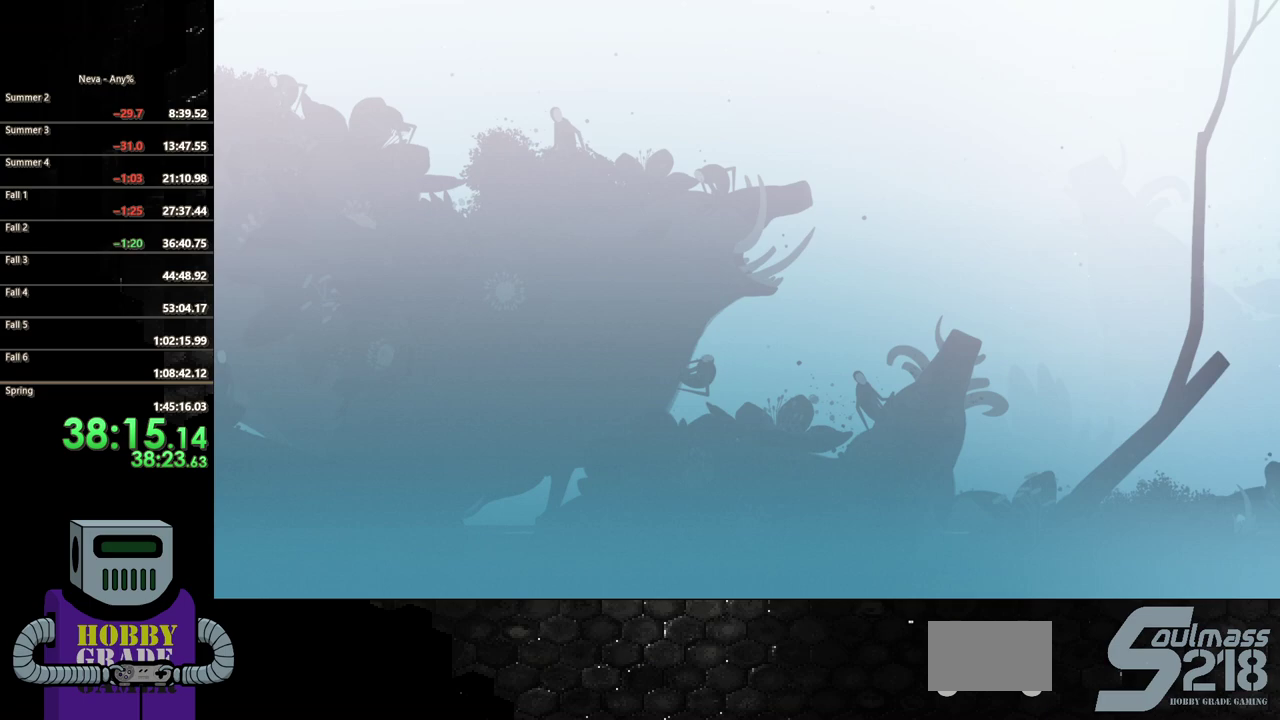
{"buttons": ["DPAD_RIGHT"], "events": [[83, "CIRCLE", "up"], [167, "CIRCLE", "down"], [267, "CIRCLE", "up"], [350, "CIRCLE", "down"], [433, "CIRCLE", "up"]]}
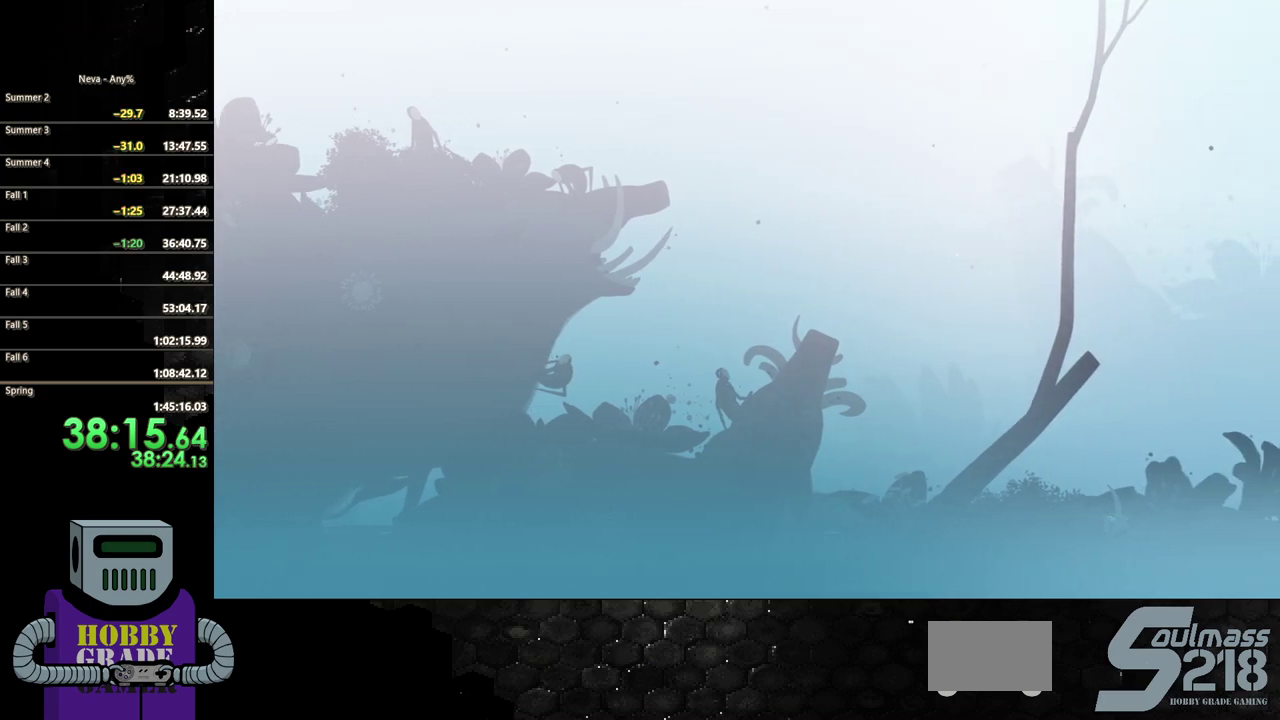
{"buttons": ["DPAD_RIGHT"], "events": [[33, "CIRCLE", "down"], [117, "CIRCLE", "up"], [217, "CIRCLE", "down"], [300, "CIRCLE", "up"], [383, "CIRCLE", "down"], [483, "CIRCLE", "up"]]}
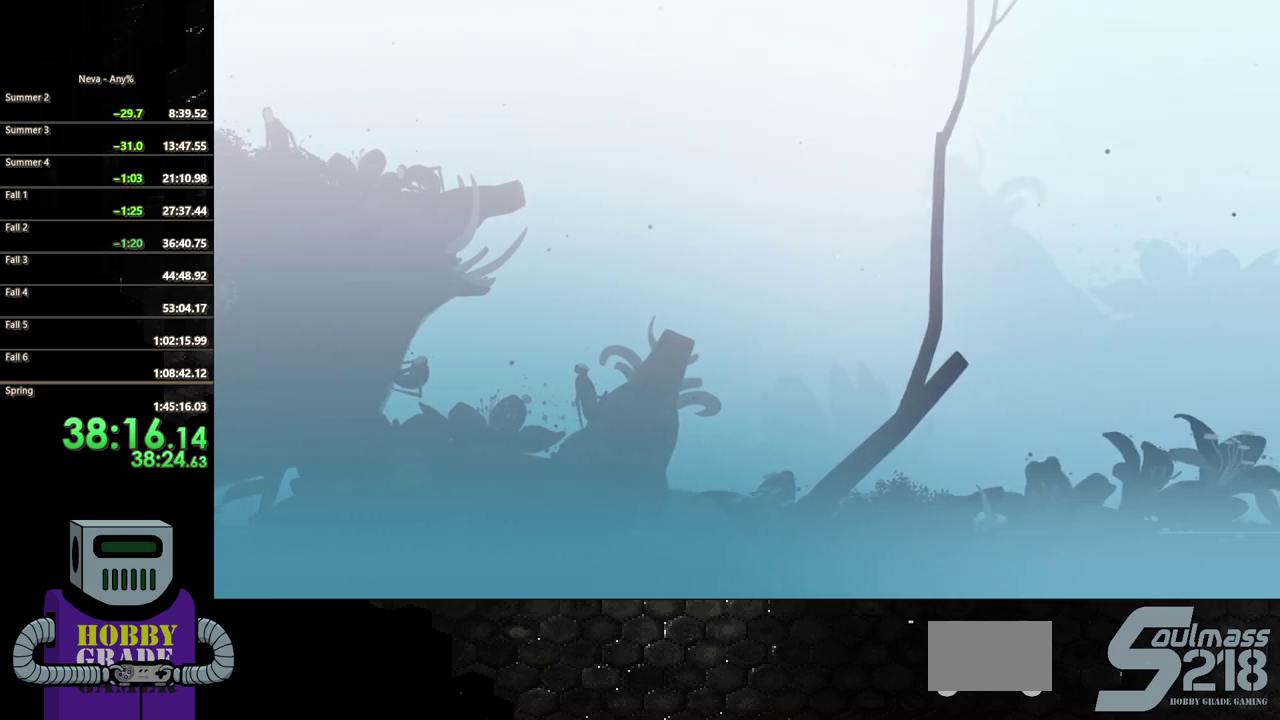
{"buttons": ["CIRCLE", "DPAD_RIGHT"], "events": [[67, "CIRCLE", "down"], [150, "CIRCLE", "up"], [250, "CIRCLE", "down"], [333, "CIRCLE", "up"], [433, "CIRCLE", "down"]]}
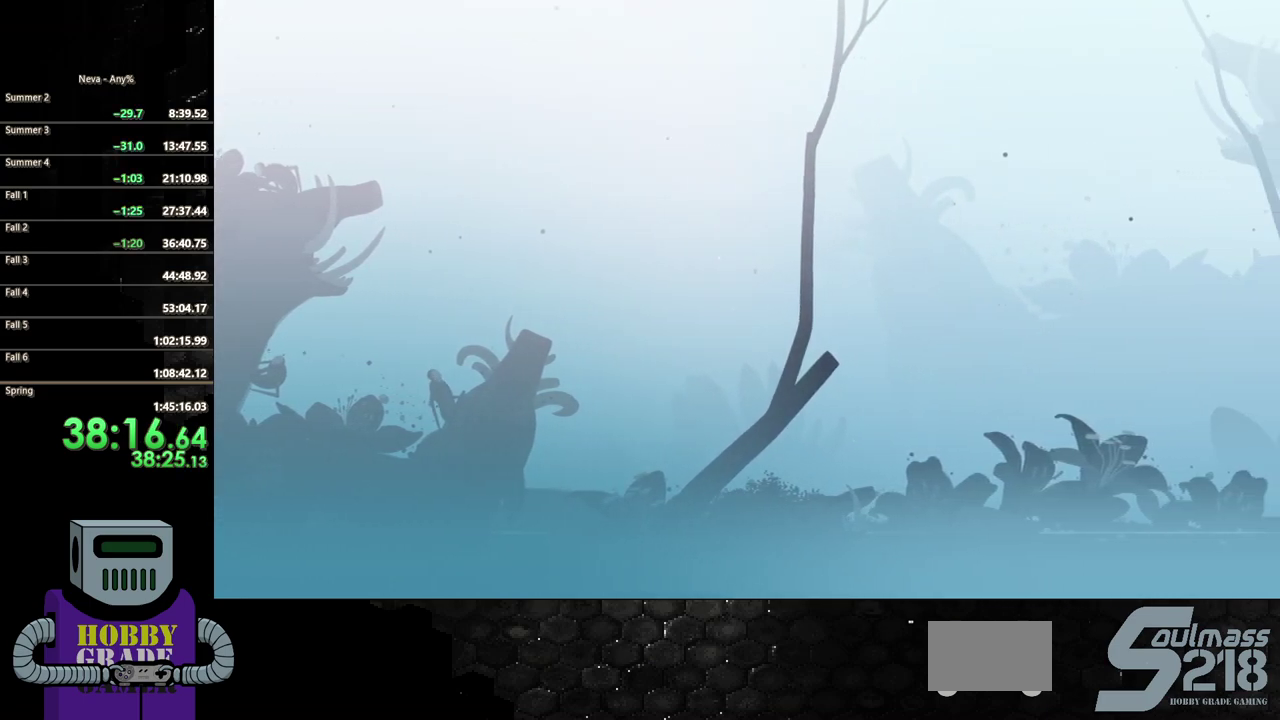
{"buttons": ["CIRCLE", "DPAD_RIGHT"], "events": [[17, "CIRCLE", "up"], [117, "CIRCLE", "down"], [200, "CIRCLE", "up"], [283, "CIRCLE", "down"], [383, "CIRCLE", "up"], [467, "CIRCLE", "down"]]}
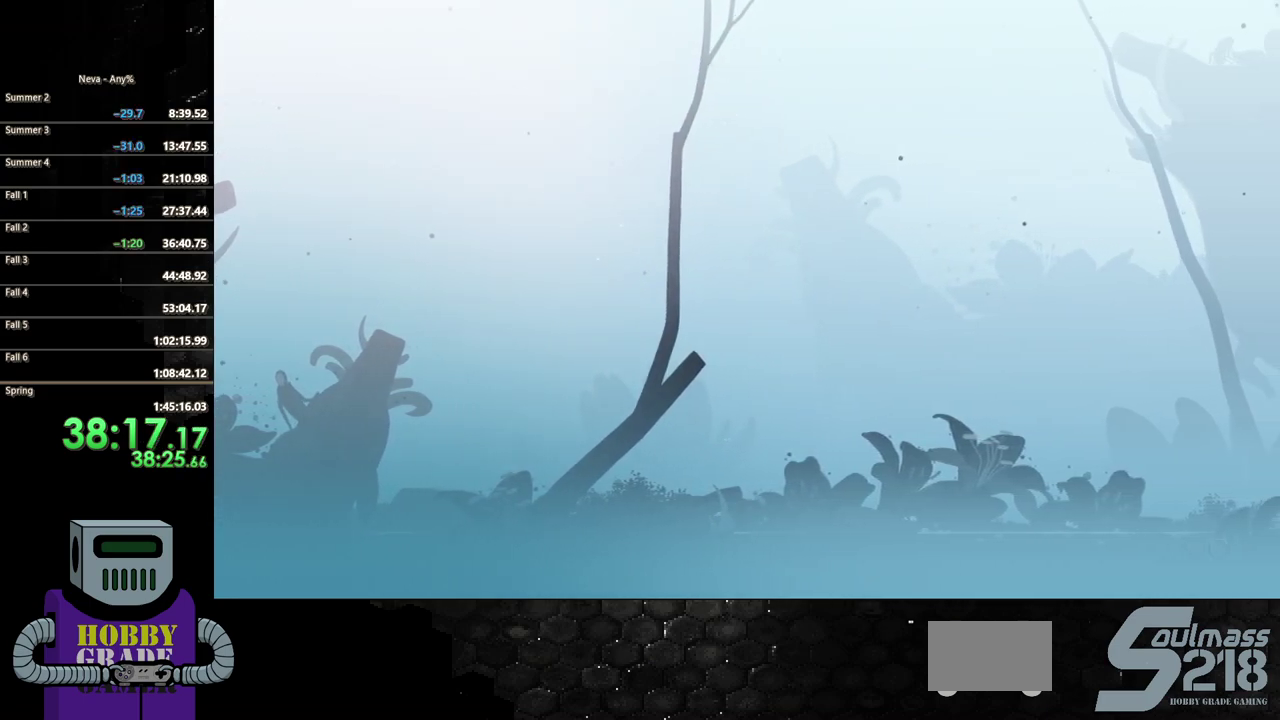
{"buttons": ["DPAD_RIGHT"], "events": [[67, "CIRCLE", "up"], [150, "CIRCLE", "down"], [250, "CIRCLE", "up"], [333, "CIRCLE", "down"], [433, "CIRCLE", "up"]]}
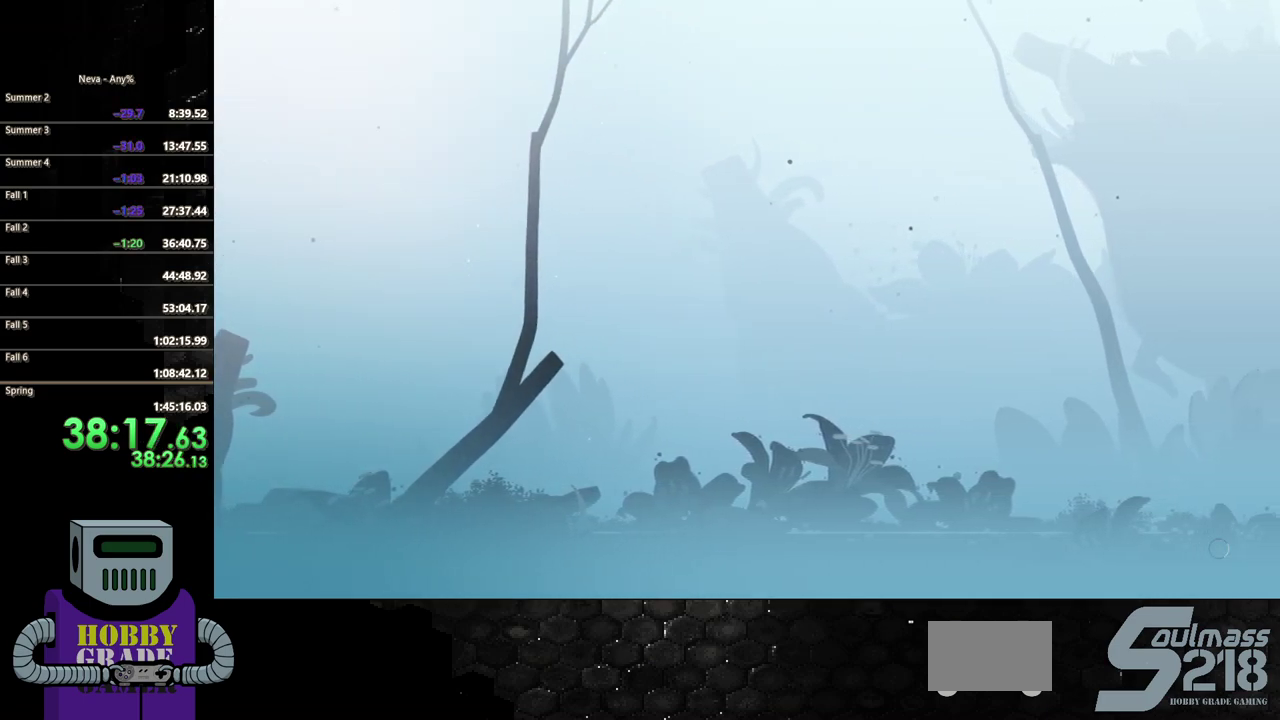
{"buttons": ["DPAD_RIGHT"], "events": [[17, "CIRCLE", "down"], [117, "CIRCLE", "up"], [200, "CIRCLE", "down"], [300, "CIRCLE", "up"], [383, "CIRCLE", "down"], [483, "CIRCLE", "up"]]}
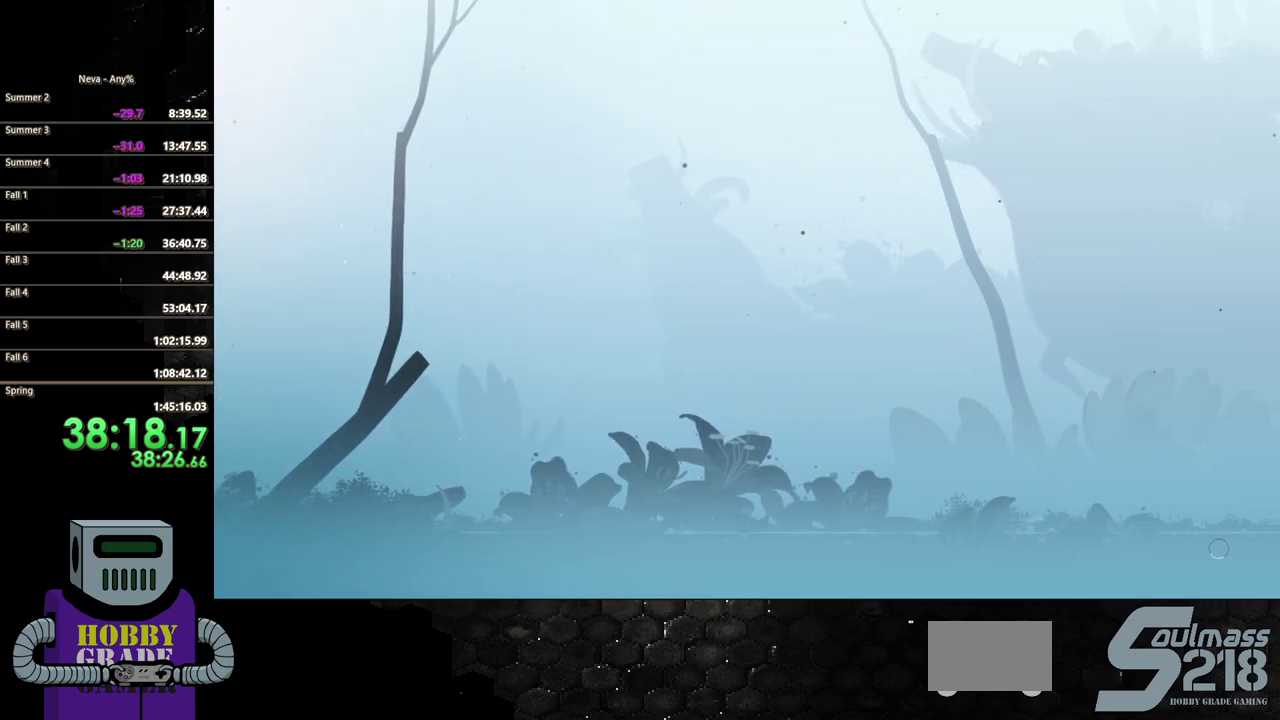
{"buttons": ["CIRCLE", "DPAD_RIGHT"], "events": [[67, "CIRCLE", "down"], [150, "CIRCLE", "up"], [233, "CIRCLE", "down"], [333, "CIRCLE", "up"], [417, "CIRCLE", "down"]]}
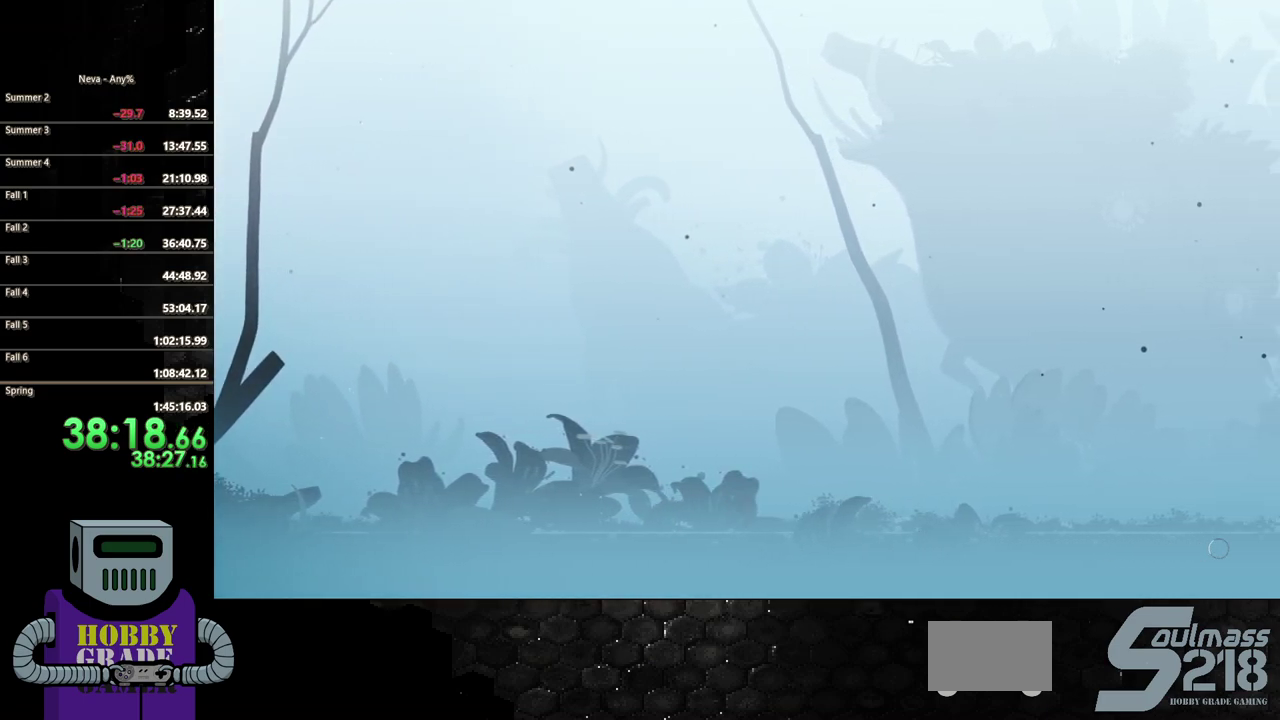
{"buttons": ["CIRCLE", "DPAD_RIGHT"], "events": [[17, "CIRCLE", "up"], [83, "CIRCLE", "down"], [183, "CIRCLE", "up"], [267, "CIRCLE", "down"], [350, "CIRCLE", "up"], [450, "CIRCLE", "down"]]}
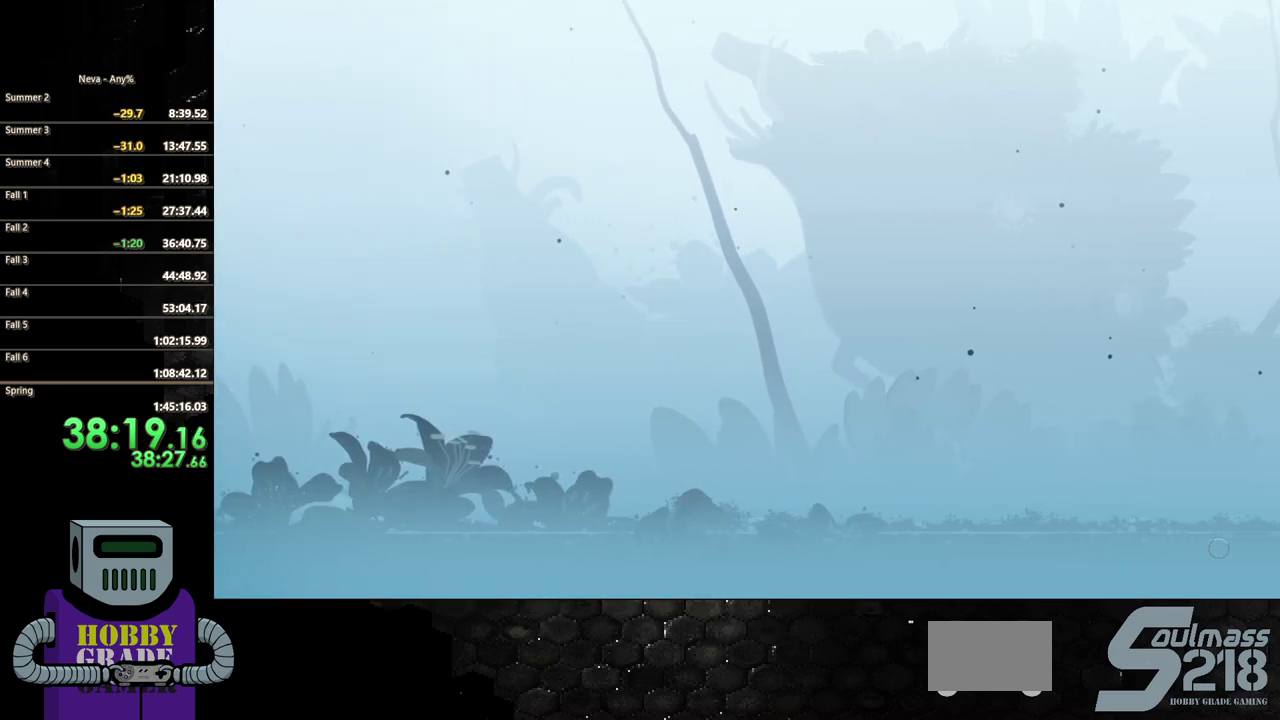
{"buttons": ["CIRCLE", "DPAD_RIGHT"], "events": [[33, "CIRCLE", "up"], [117, "CIRCLE", "down"], [200, "CIRCLE", "up"], [300, "CIRCLE", "down"], [383, "CIRCLE", "up"], [483, "CIRCLE", "down"]]}
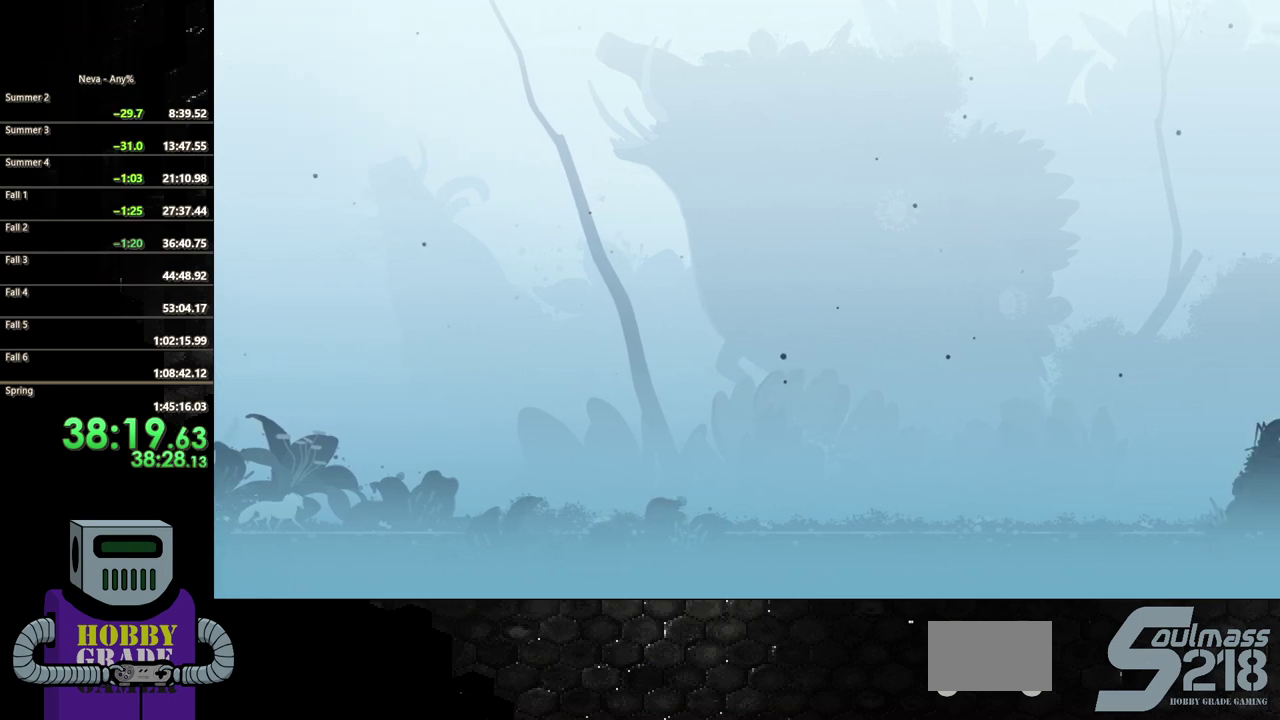
{"buttons": ["CIRCLE", "DPAD_RIGHT"], "events": [[67, "CIRCLE", "up"], [150, "CIRCLE", "down"], [233, "CIRCLE", "up"], [317, "CIRCLE", "down"], [417, "CIRCLE", "up"], [500, "CIRCLE", "down"]]}
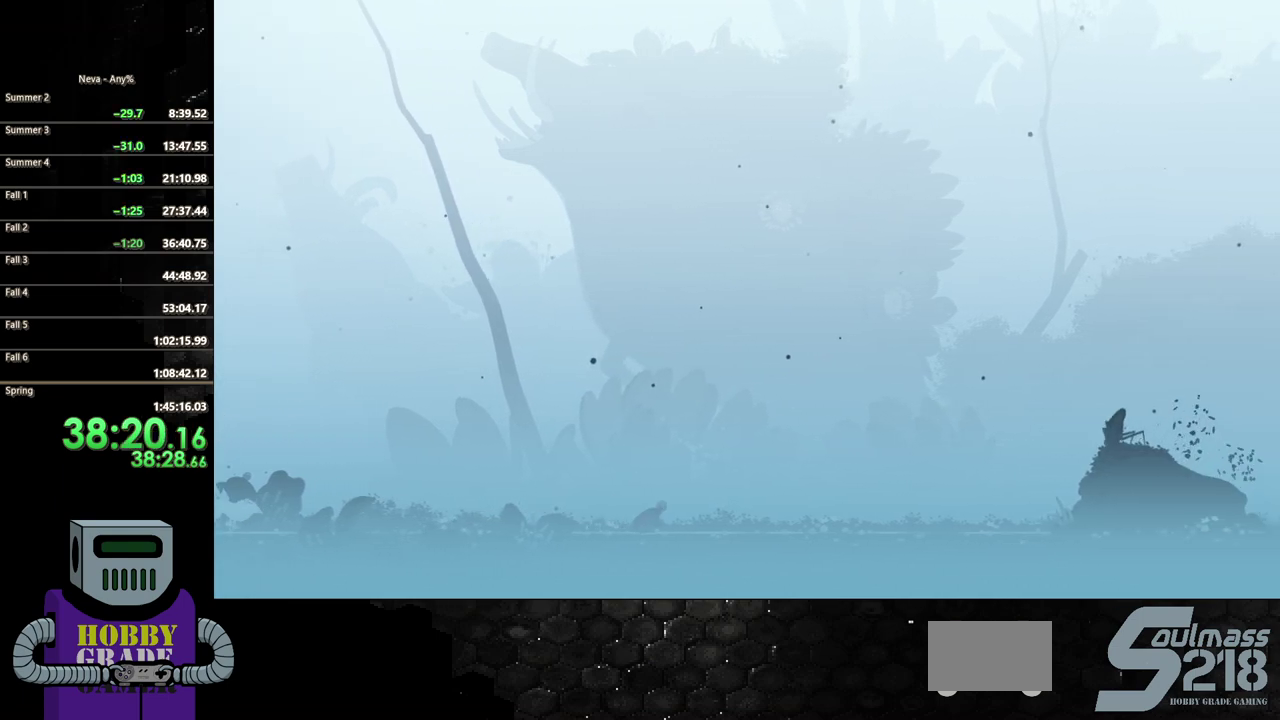
{"buttons": ["DPAD_RIGHT"], "events": [[100, "CIRCLE", "up"], [200, "CIRCLE", "down"], [283, "CIRCLE", "up"], [383, "CIRCLE", "down"], [467, "CIRCLE", "up"]]}
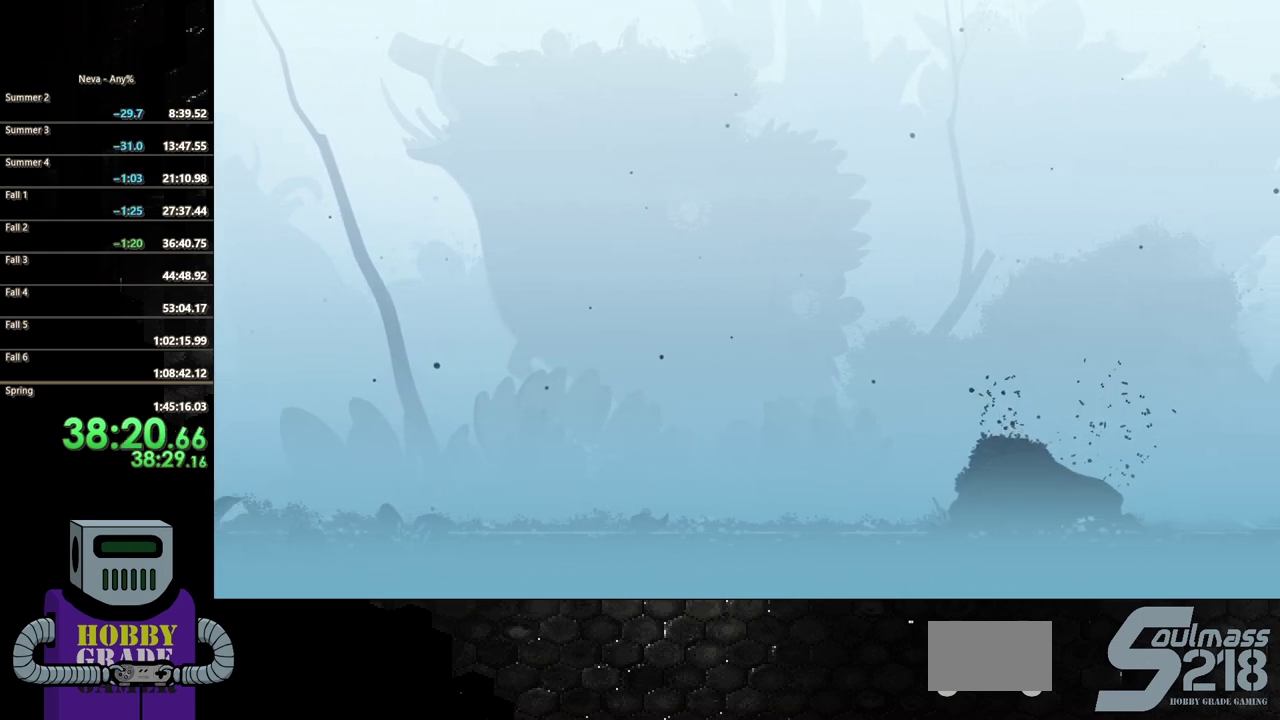
{"buttons": ["CIRCLE", "DPAD_RIGHT"], "events": [[67, "CIRCLE", "down"], [150, "CIRCLE", "up"], [250, "CIRCLE", "down"], [333, "CIRCLE", "up"], [417, "CIRCLE", "down"]]}
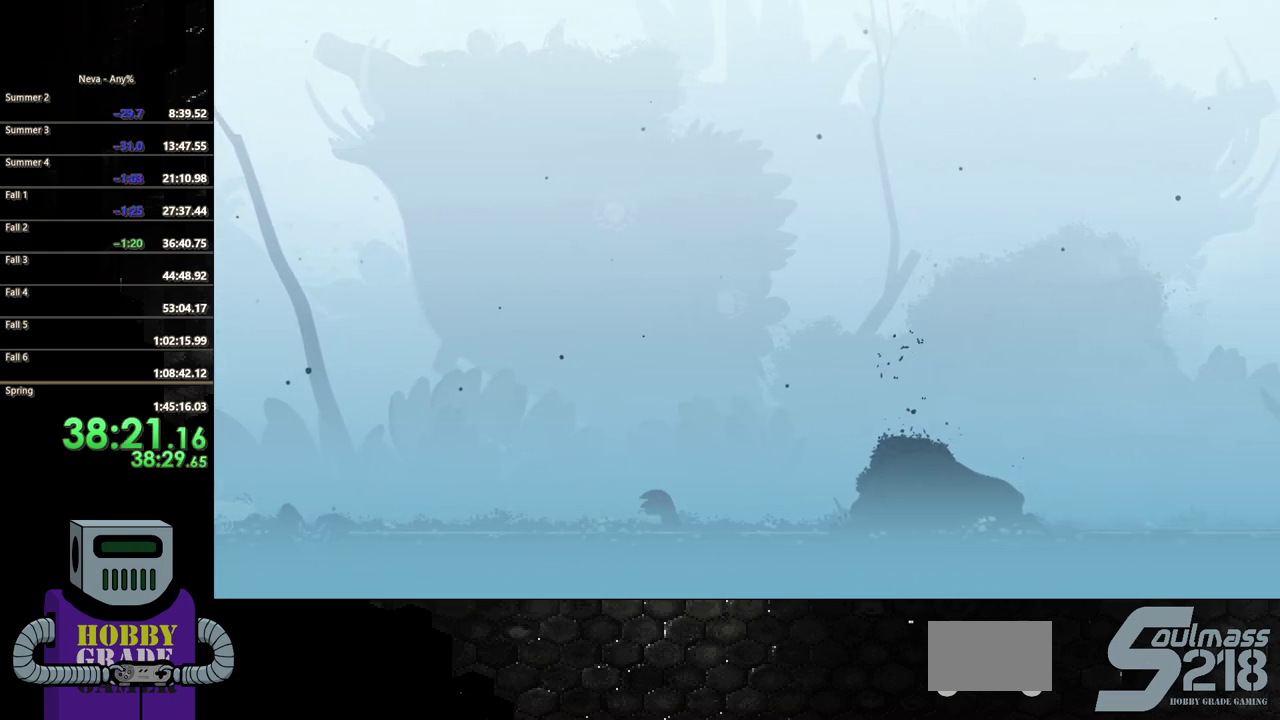
{"buttons": ["DPAD_RIGHT"], "events": [[17, "CIRCLE", "up"]]}
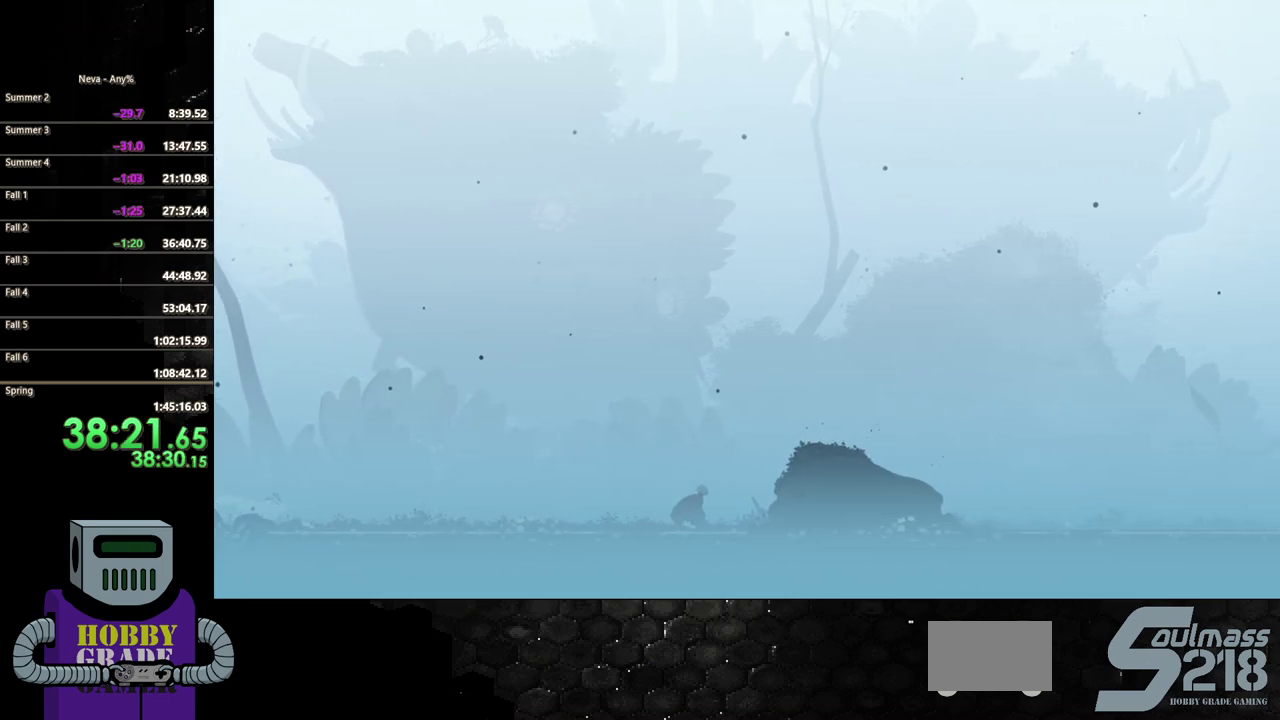
{"buttons": [], "events": [[200, "DPAD_RIGHT", "up"]]}
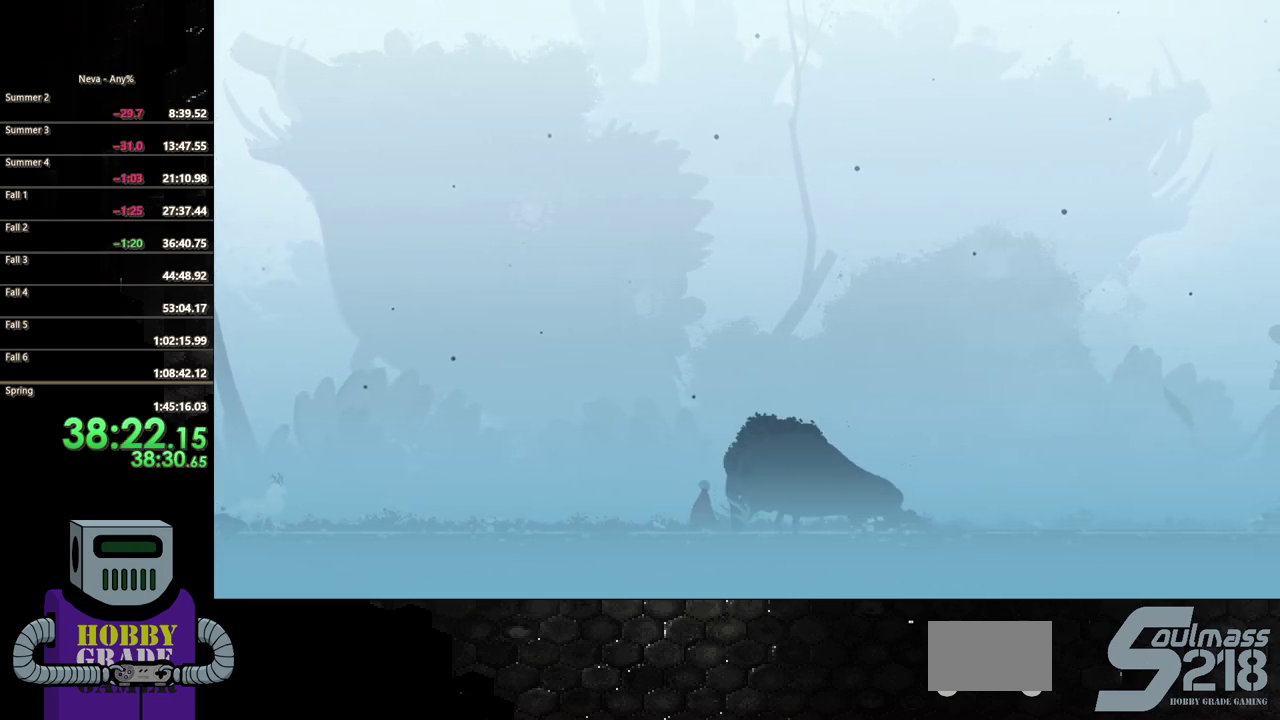
{"buttons": ["DPAD_LEFT"], "events": [[17, "DPAD_LEFT", "down"]]}
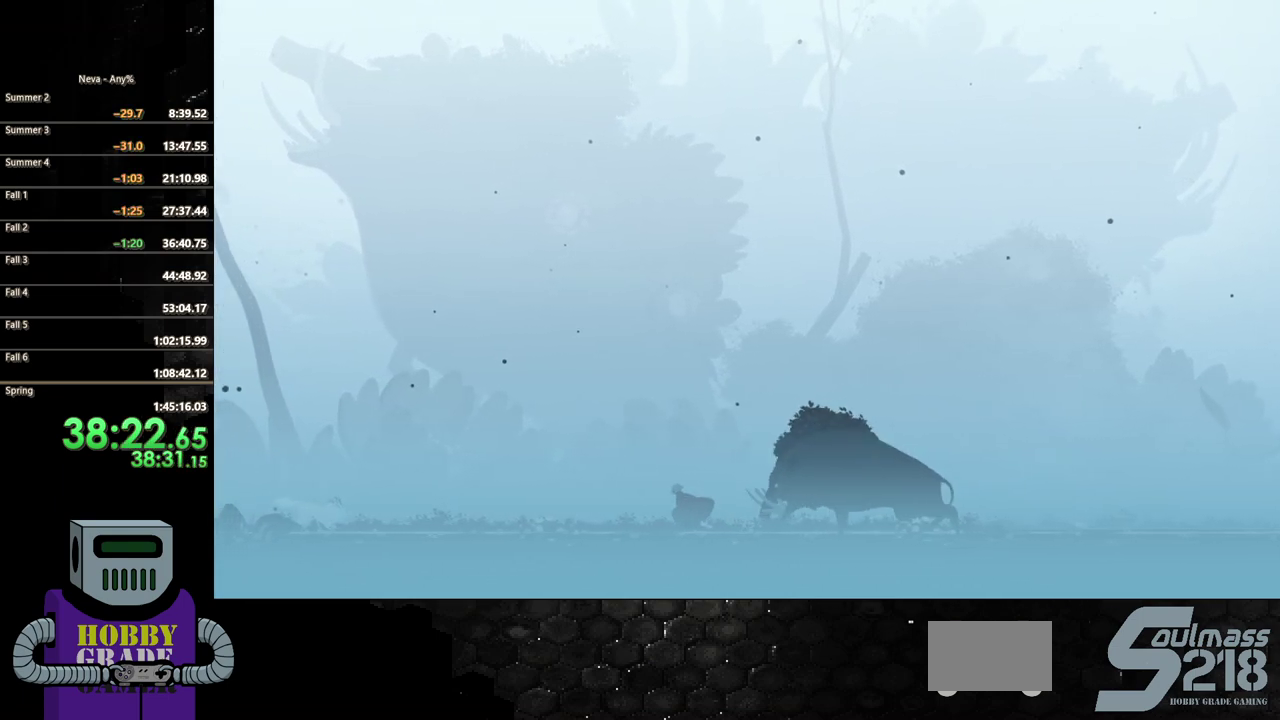
{"buttons": [], "events": [[400, "DPAD_LEFT", "up"]]}
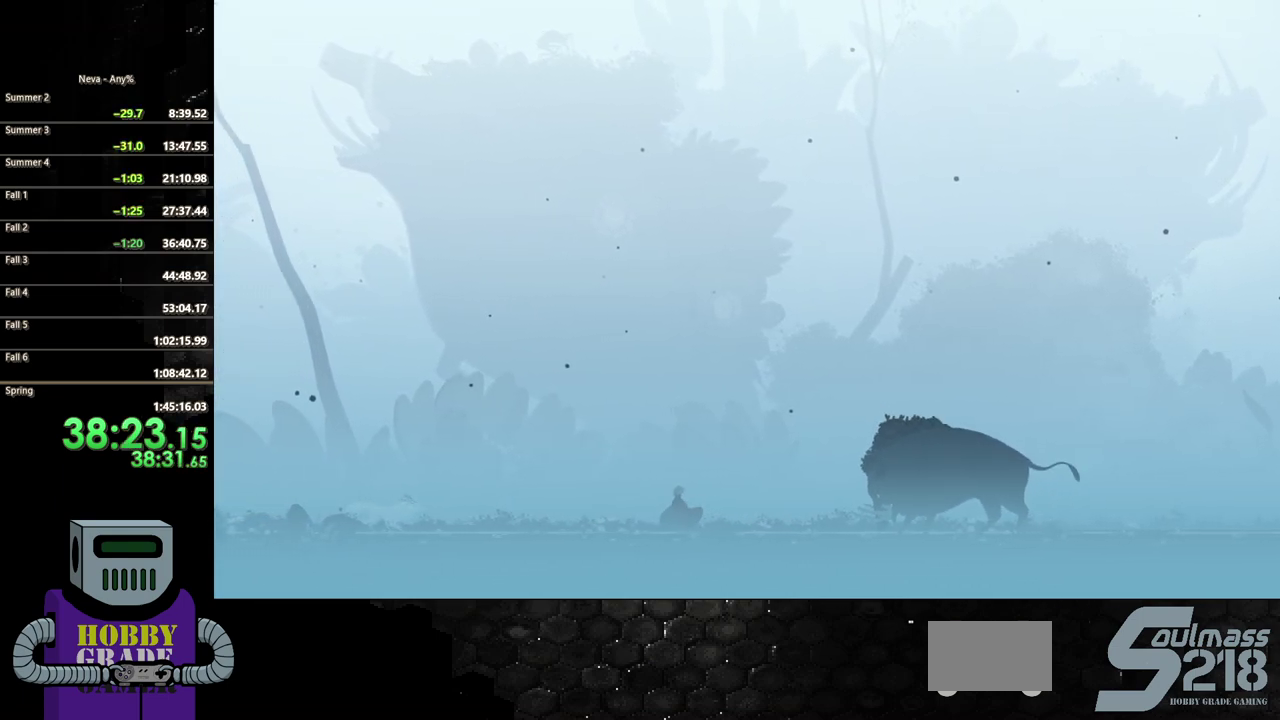
{"buttons": ["CROSS", "DPAD_RIGHT"], "events": [[217, "CROSS", "down"], [217, "DPAD_RIGHT", "down"], [350, "CROSS", "up"], [400, "CROSS", "down"]]}
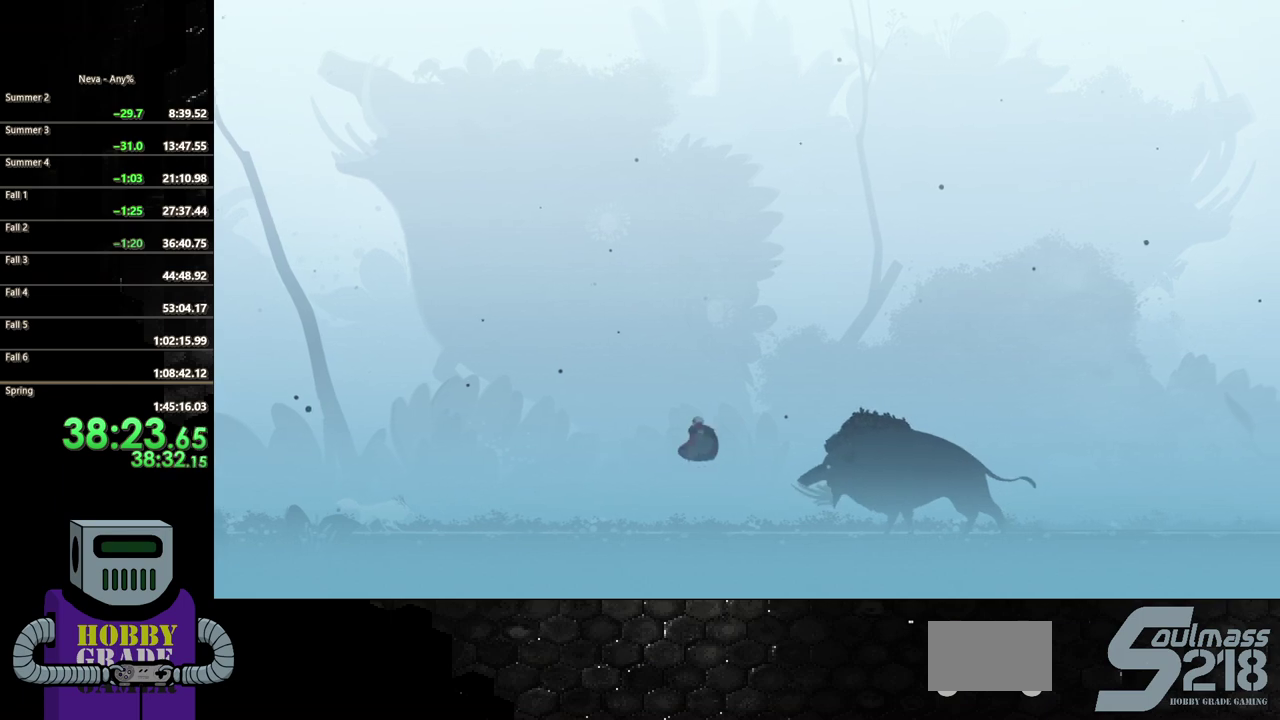
{"buttons": ["DPAD_LEFT"], "events": [[33, "CROSS", "up"], [383, "DPAD_LEFT", "down"], [383, "DPAD_RIGHT", "up"]]}
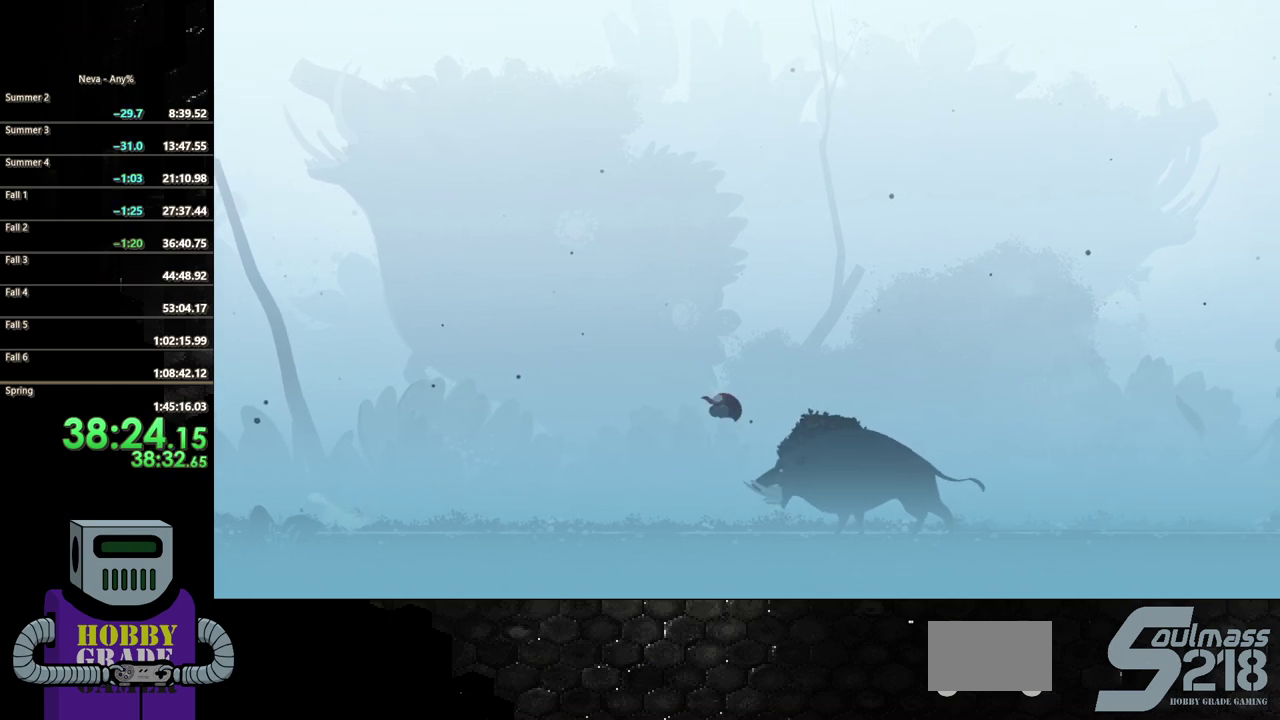
{"buttons": ["DPAD_LEFT"], "events": []}
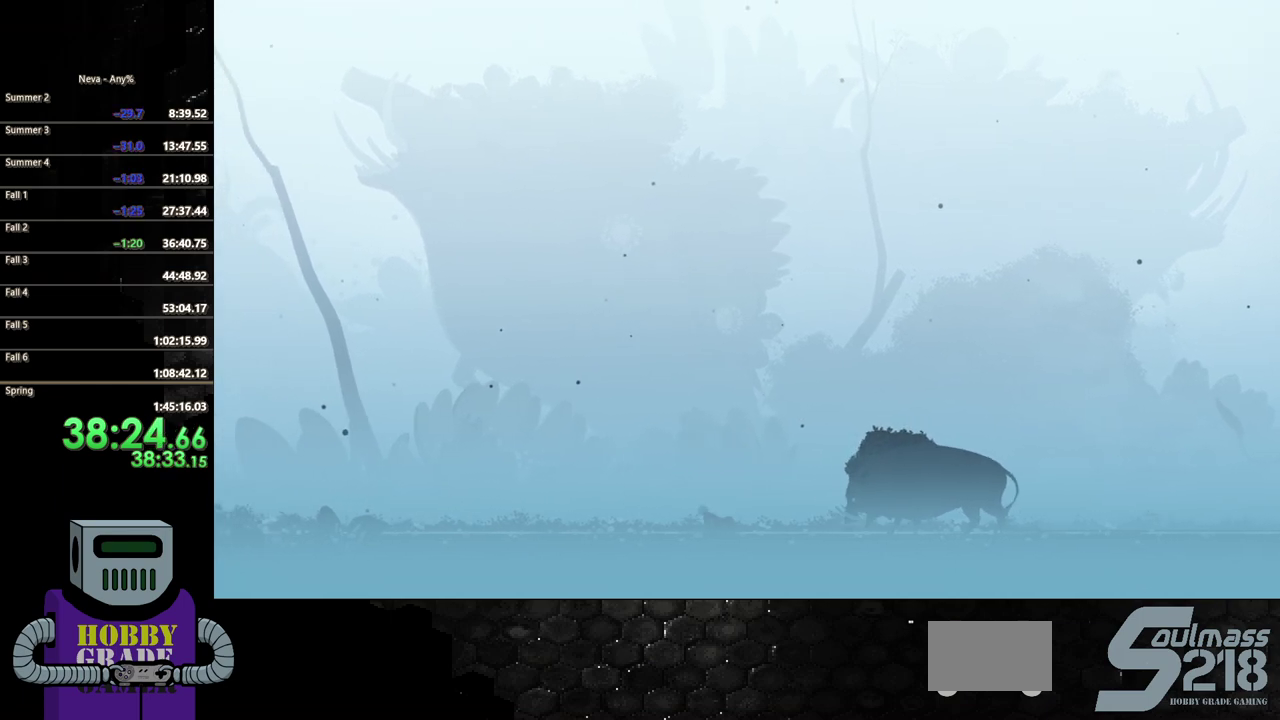
{"buttons": ["DPAD_RIGHT"], "events": [[67, "DPAD_LEFT", "up"], [100, "CROSS", "down"], [117, "DPAD_RIGHT", "down"], [217, "CROSS", "up"], [283, "CROSS", "down"], [417, "CROSS", "up"]]}
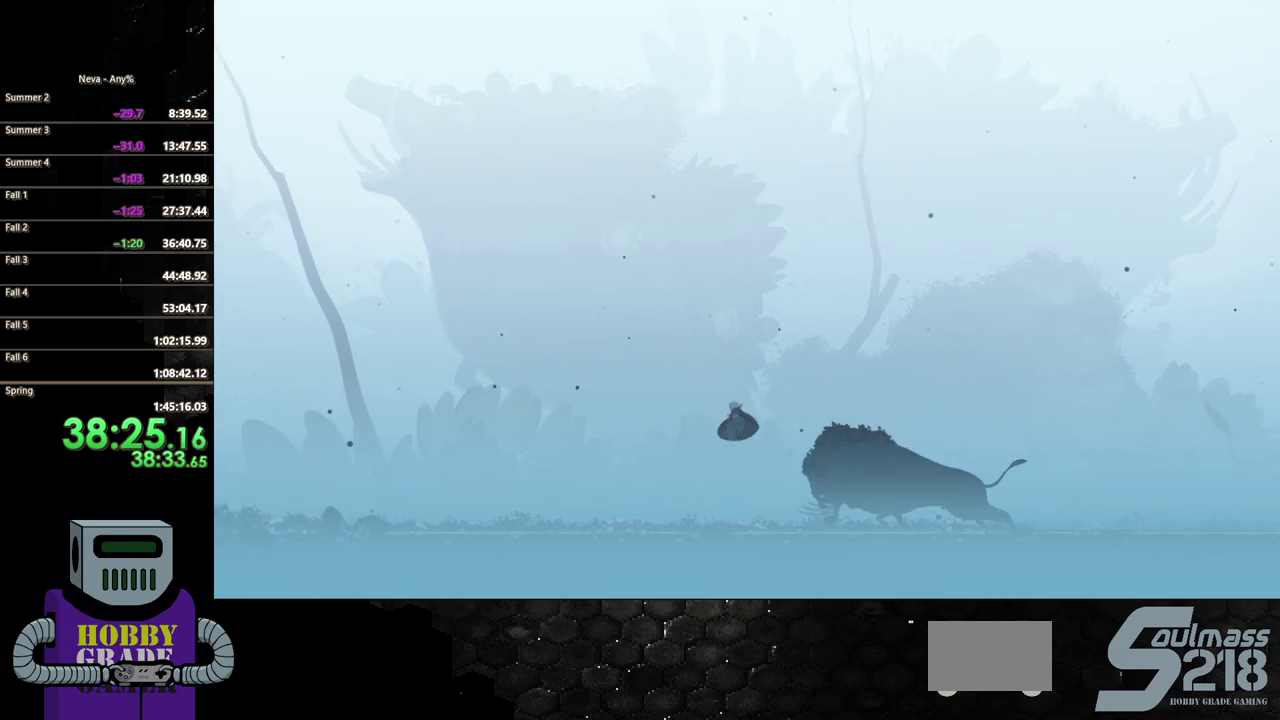
{"buttons": ["CIRCLE", "DPAD_RIGHT"], "events": [[117, "CIRCLE", "down"], [267, "DPAD_DOWN", "down"], [333, "DPAD_DOWN", "up"]]}